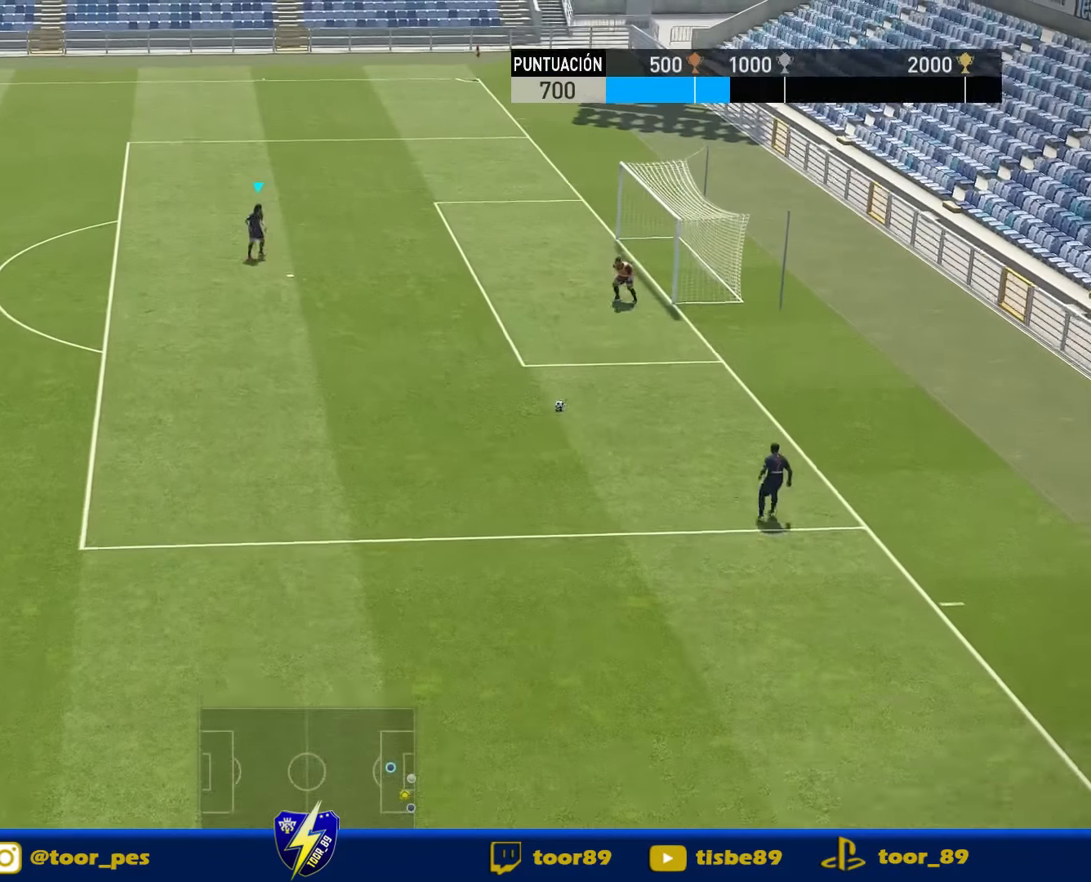
Gameplay with a controller (PlayStation layout); each line is a JSON object with the inputs held at the frame after it. "events" lists button and stick changes between this image and that frame as [ms after this image, input, new state], when the widget could be followed in between. Not read: left_stick.
{"buttons": [], "right_stick": "center", "events": []}
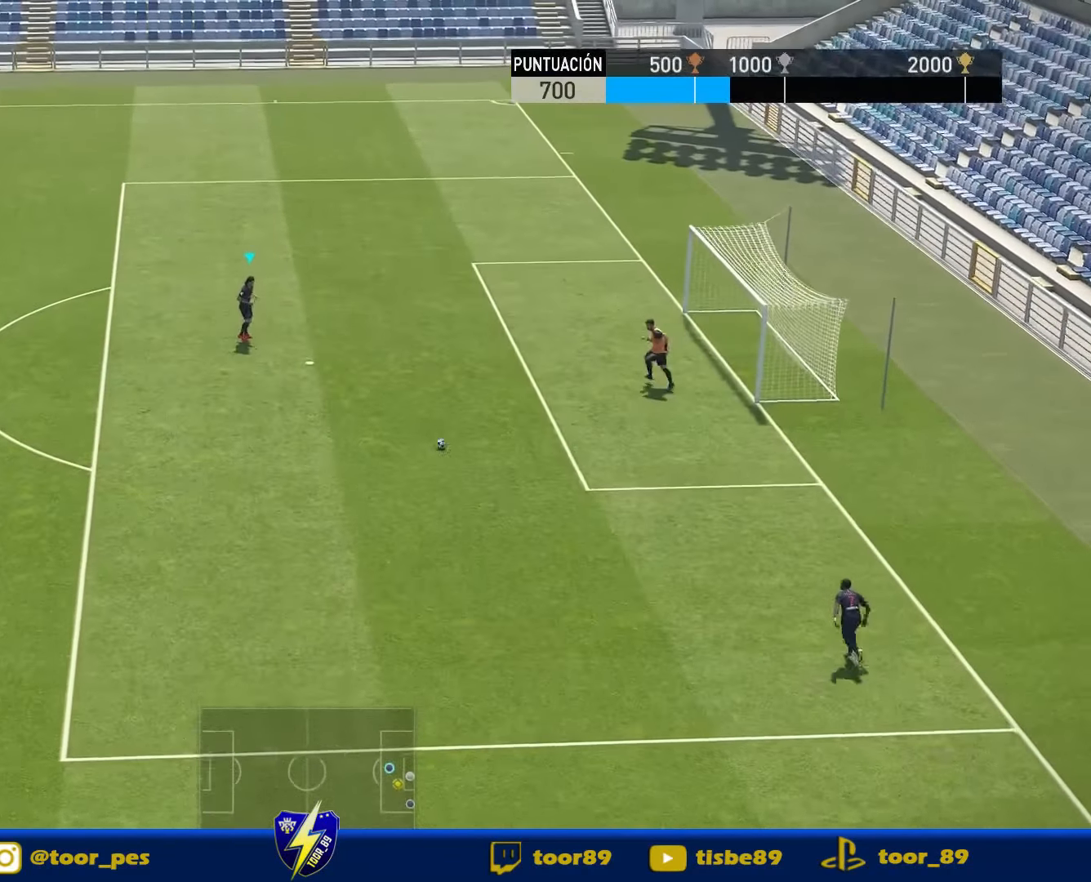
{"buttons": ["DPAD_RIGHT"], "right_stick": "center", "events": [[100, "DPAD_DOWN", "down"], [100, "DPAD_RIGHT", "down"], [500, "DPAD_DOWN", "up"]]}
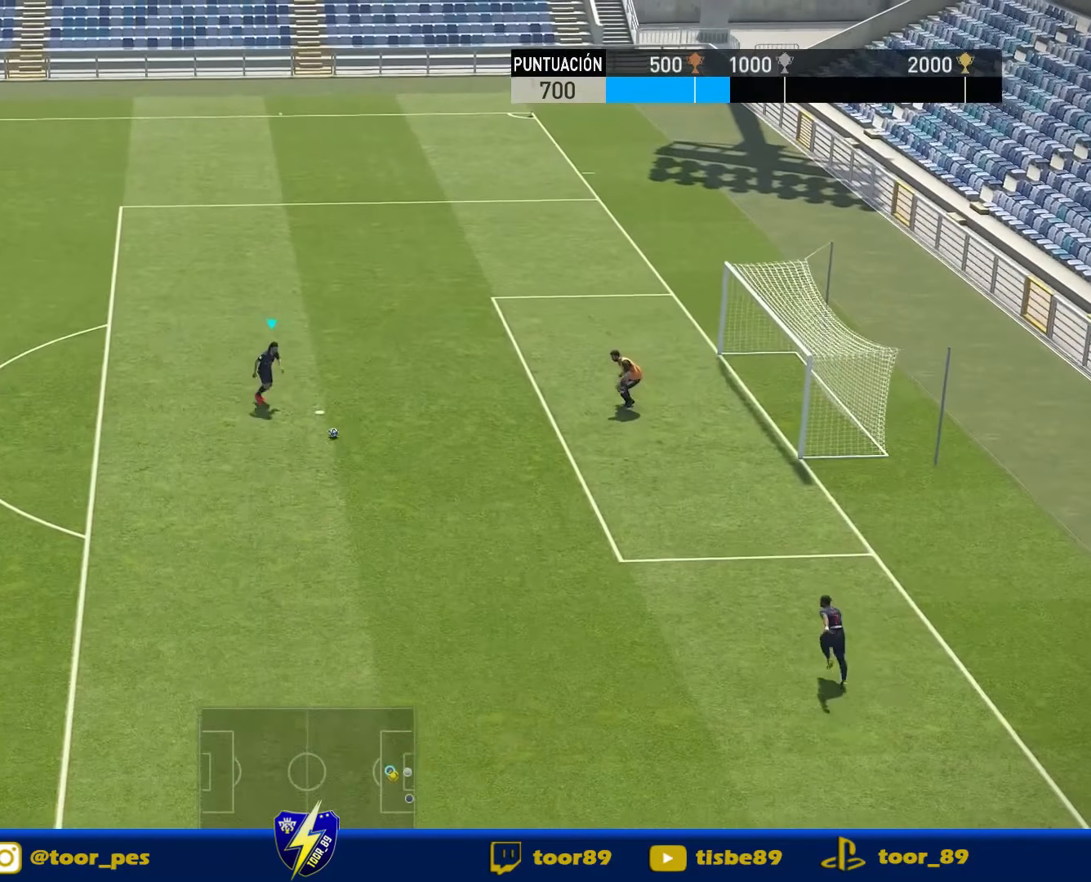
{"buttons": ["DPAD_RIGHT"], "right_stick": "center", "events": []}
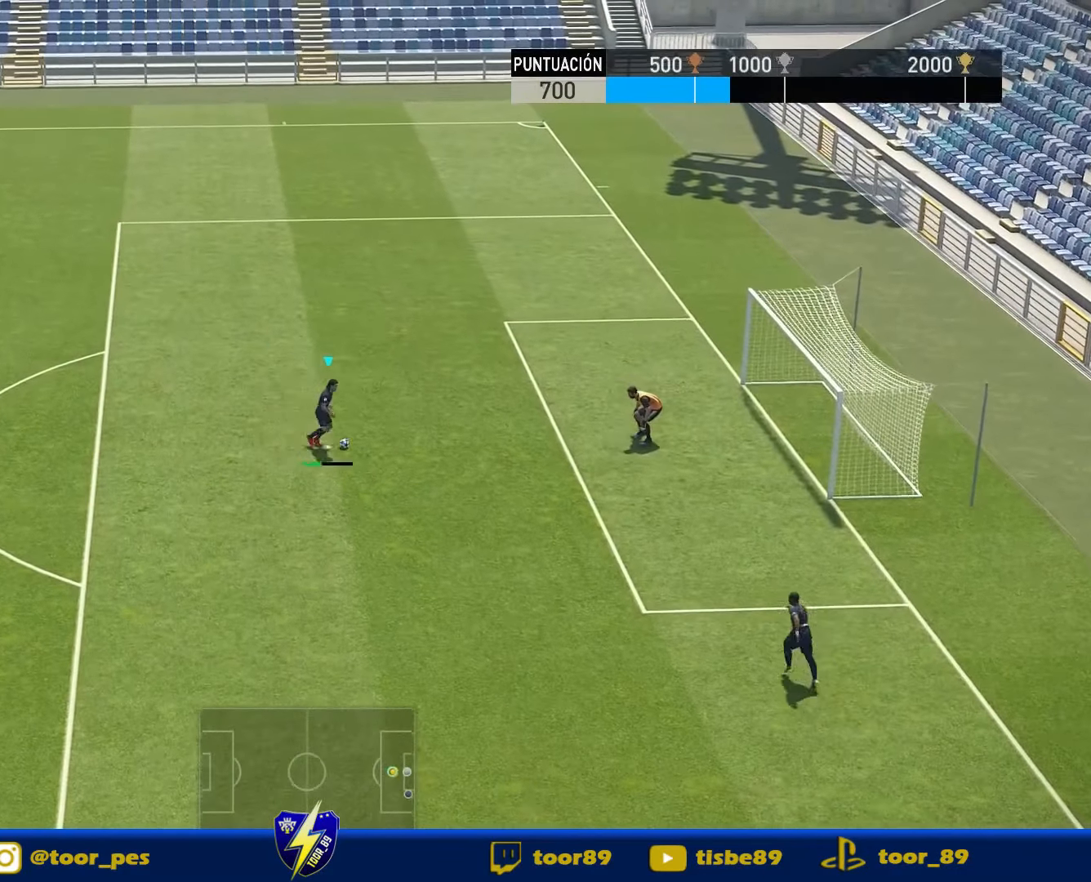
{"buttons": ["DPAD_UP", "DPAD_RIGHT"], "right_stick": "center", "events": [[33, "DPAD_UP", "down"], [33, "SQUARE", "down"], [167, "SQUARE", "up"]]}
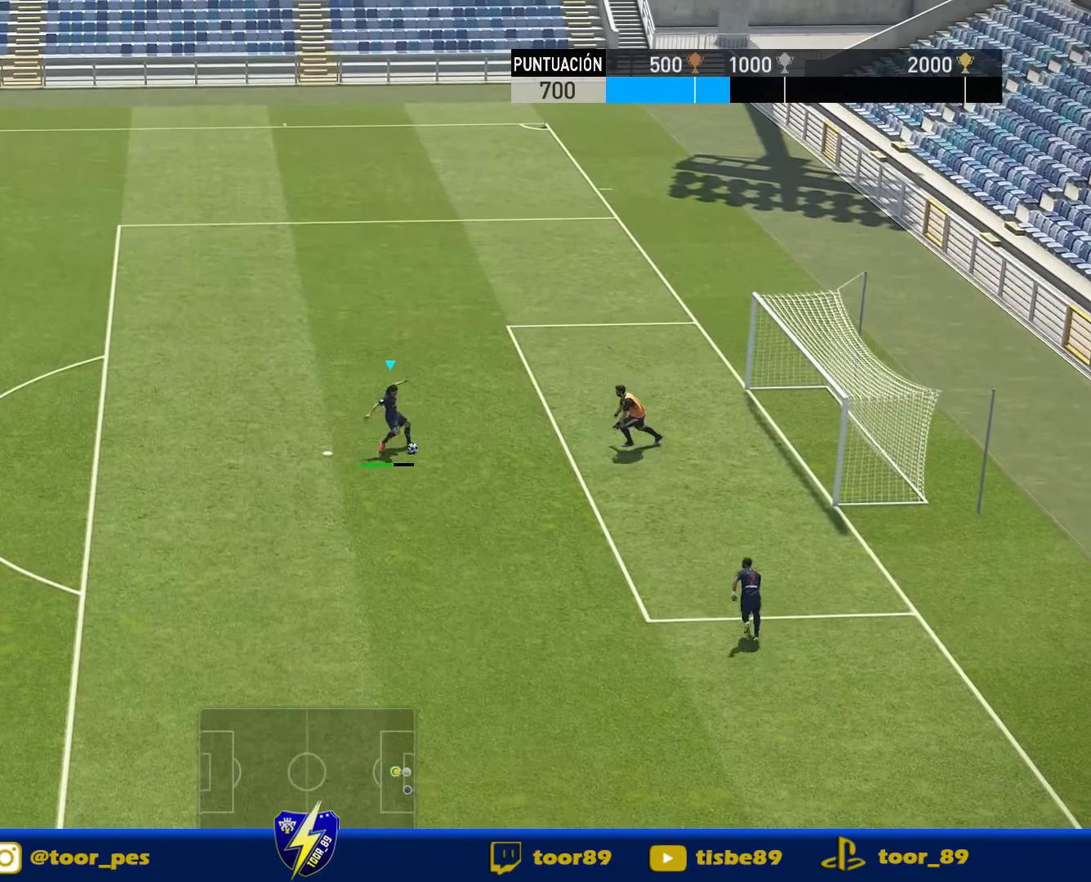
{"buttons": ["R1", "DPAD_UP", "DPAD_RIGHT"], "right_stick": "center", "events": [[500, "R1", "down"]]}
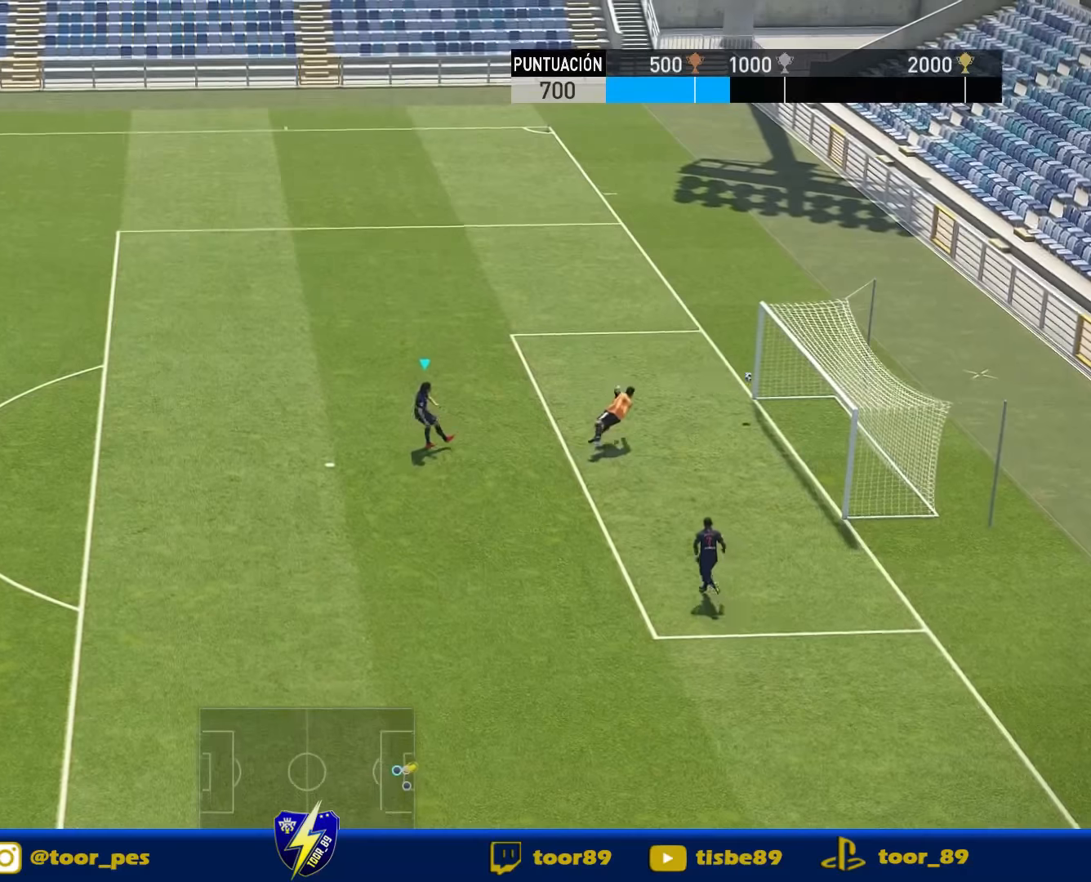
{"buttons": ["R1", "DPAD_RIGHT"], "right_stick": "center", "events": [[100, "DPAD_UP", "up"]]}
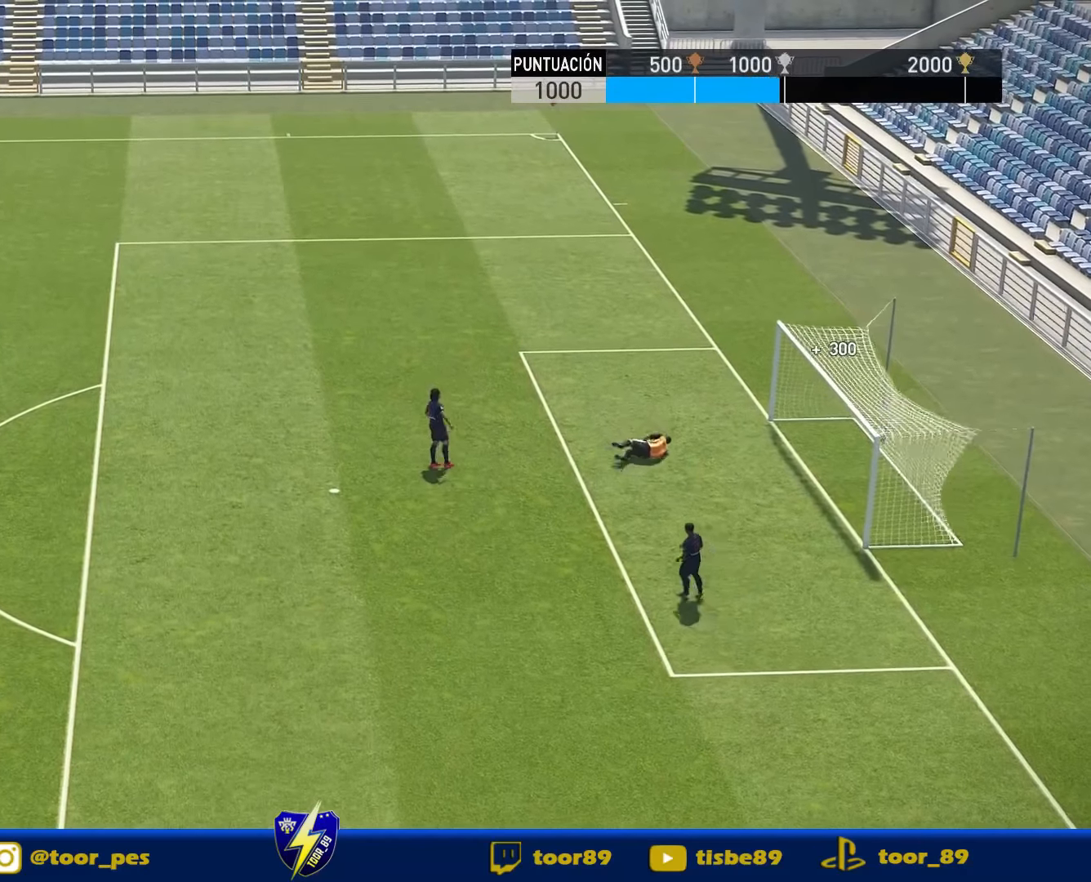
{"buttons": [], "right_stick": "center", "events": [[34, "DPAD_RIGHT", "up"], [67, "R1", "up"]]}
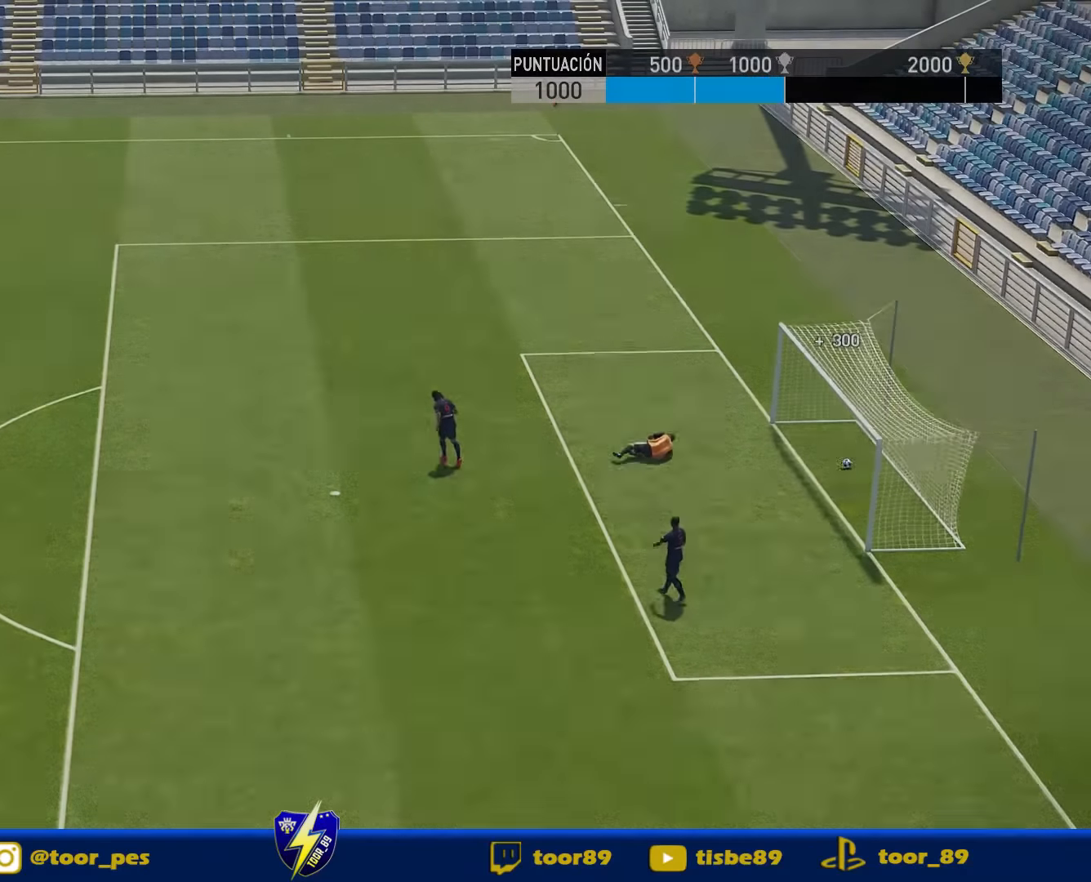
{"buttons": [], "right_stick": "center", "events": []}
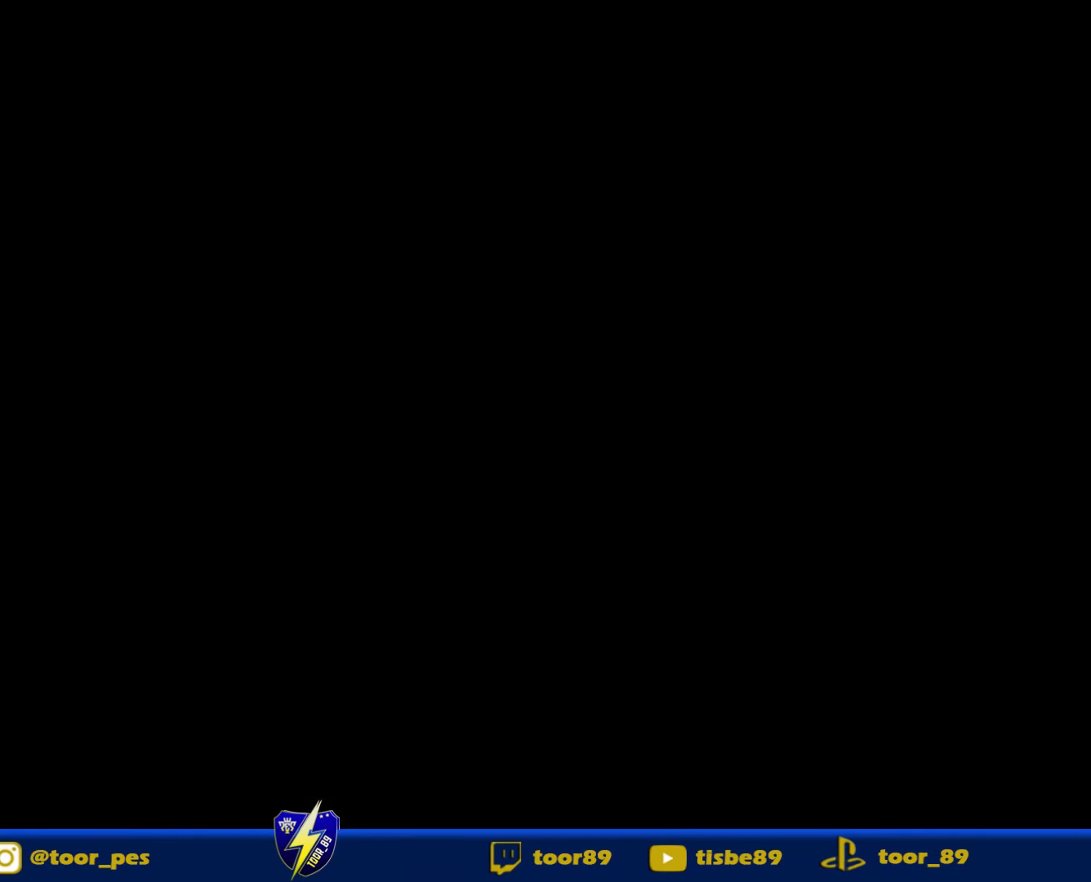
{"buttons": [], "right_stick": "center", "events": []}
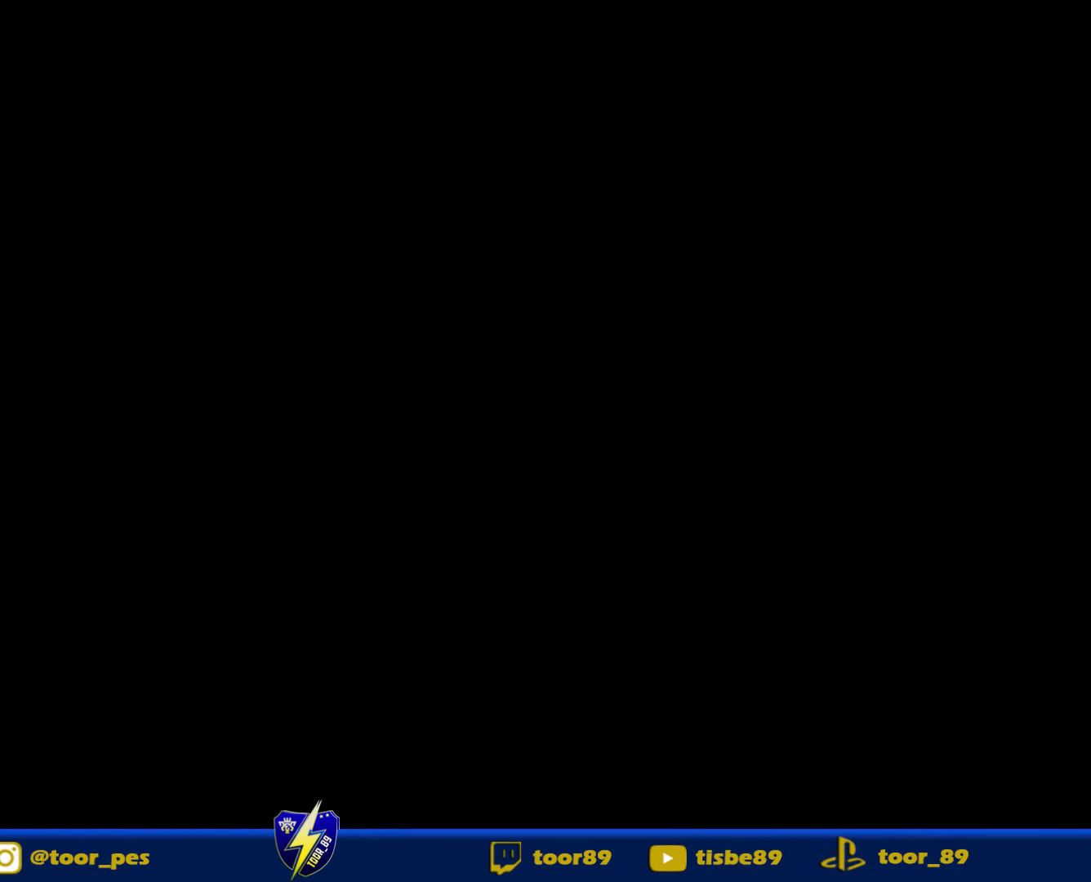
{"buttons": [], "right_stick": "center"}
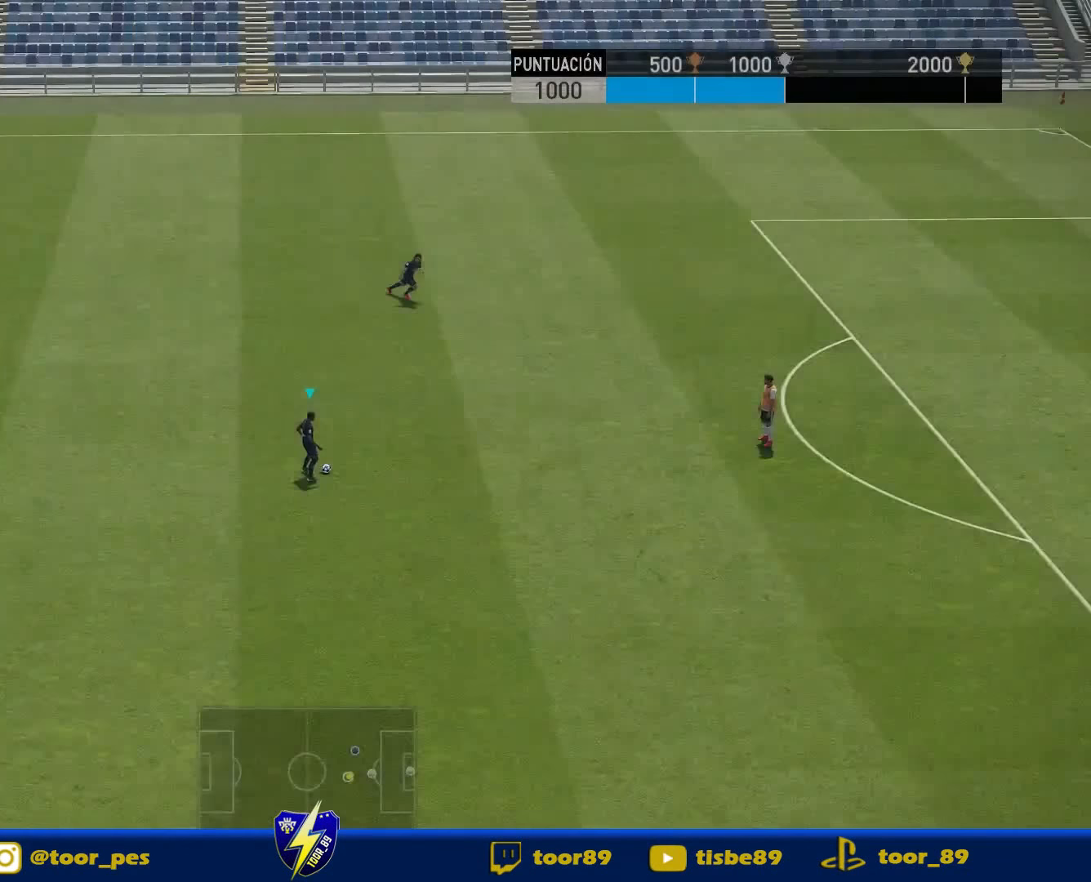
{"buttons": ["DPAD_RIGHT"], "right_stick": "center", "events": [[267, "DPAD_RIGHT", "down"]]}
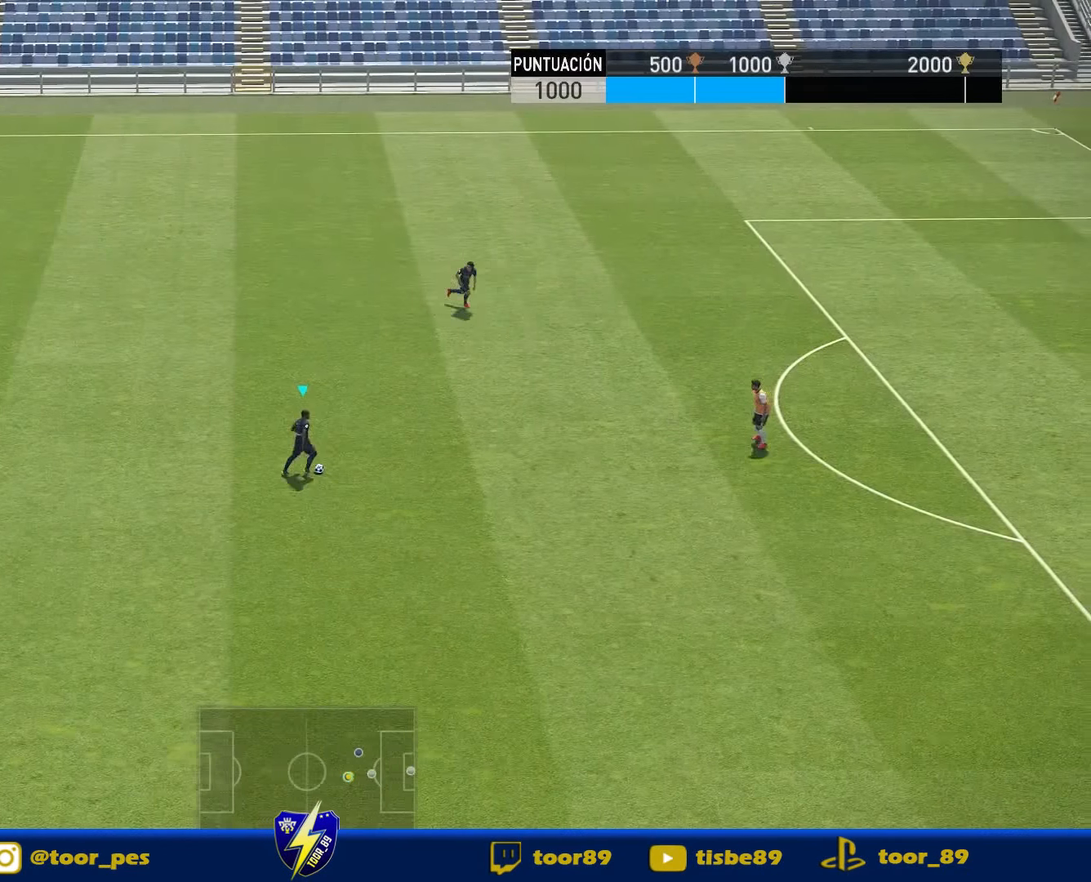
{"buttons": ["DPAD_UP", "DPAD_RIGHT"], "right_stick": "center", "events": [[300, "CROSS", "down"], [300, "DPAD_UP", "down"], [300, "L1", "down"], [367, "CROSS", "up"], [434, "L1", "up"]]}
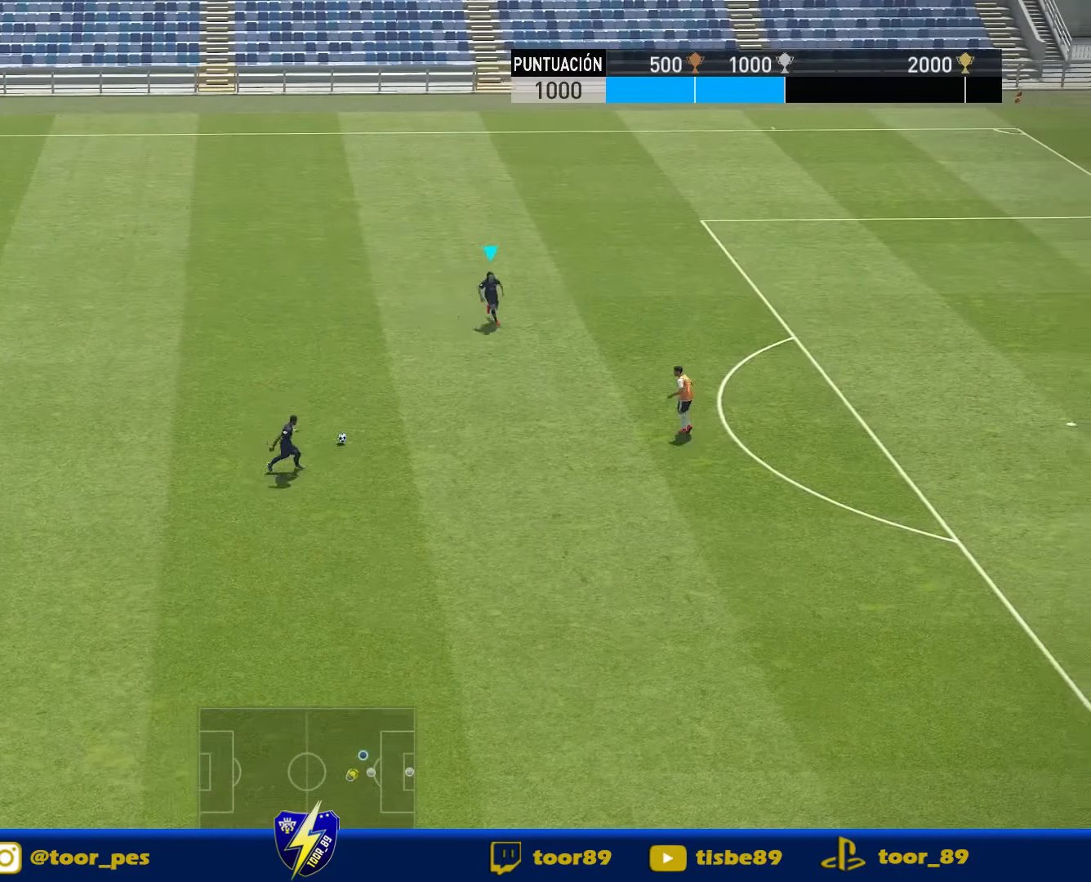
{"buttons": ["SQUARE"], "right_stick": "center", "events": [[284, "DPAD_RIGHT", "up"], [284, "DPAD_UP", "up"], [484, "SQUARE", "down"]]}
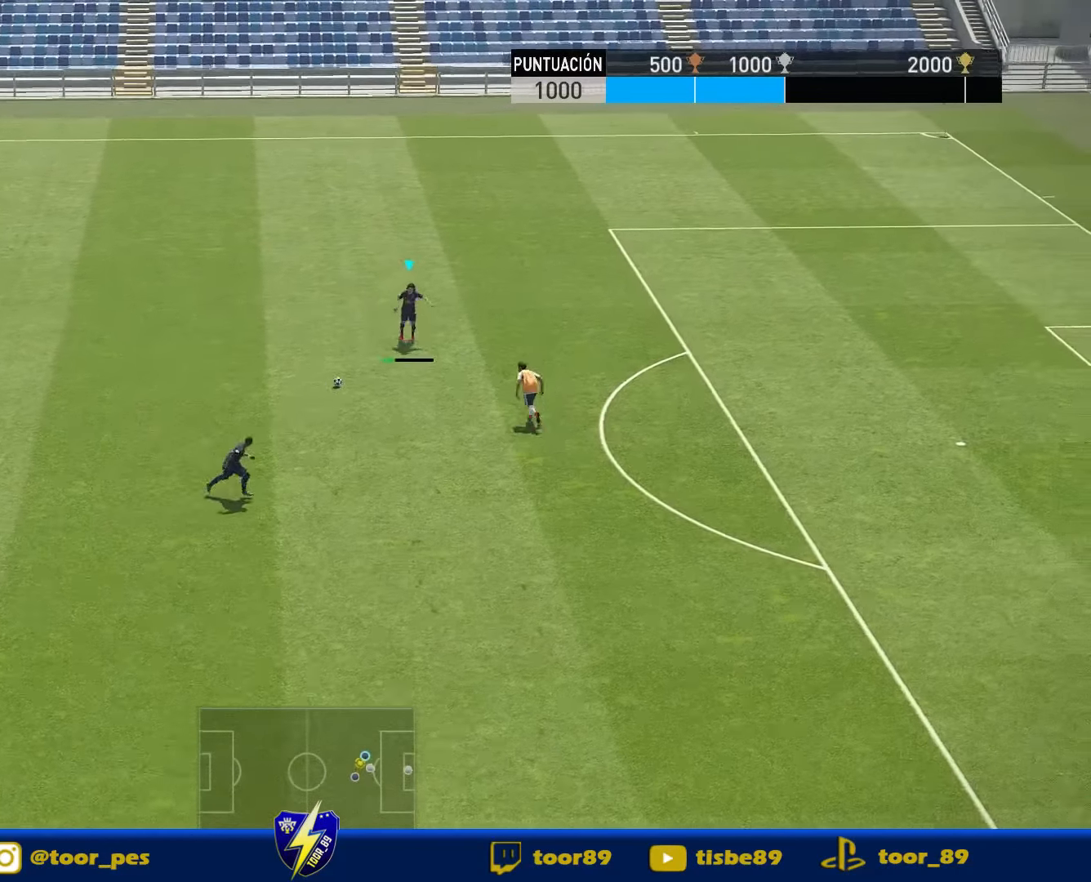
{"buttons": ["DPAD_DOWN", "DPAD_LEFT"], "right_stick": "center", "events": [[17, "DPAD_DOWN", "down"], [17, "DPAD_LEFT", "down"], [117, "CROSS", "down"], [117, "SQUARE", "up"], [217, "CROSS", "up"]]}
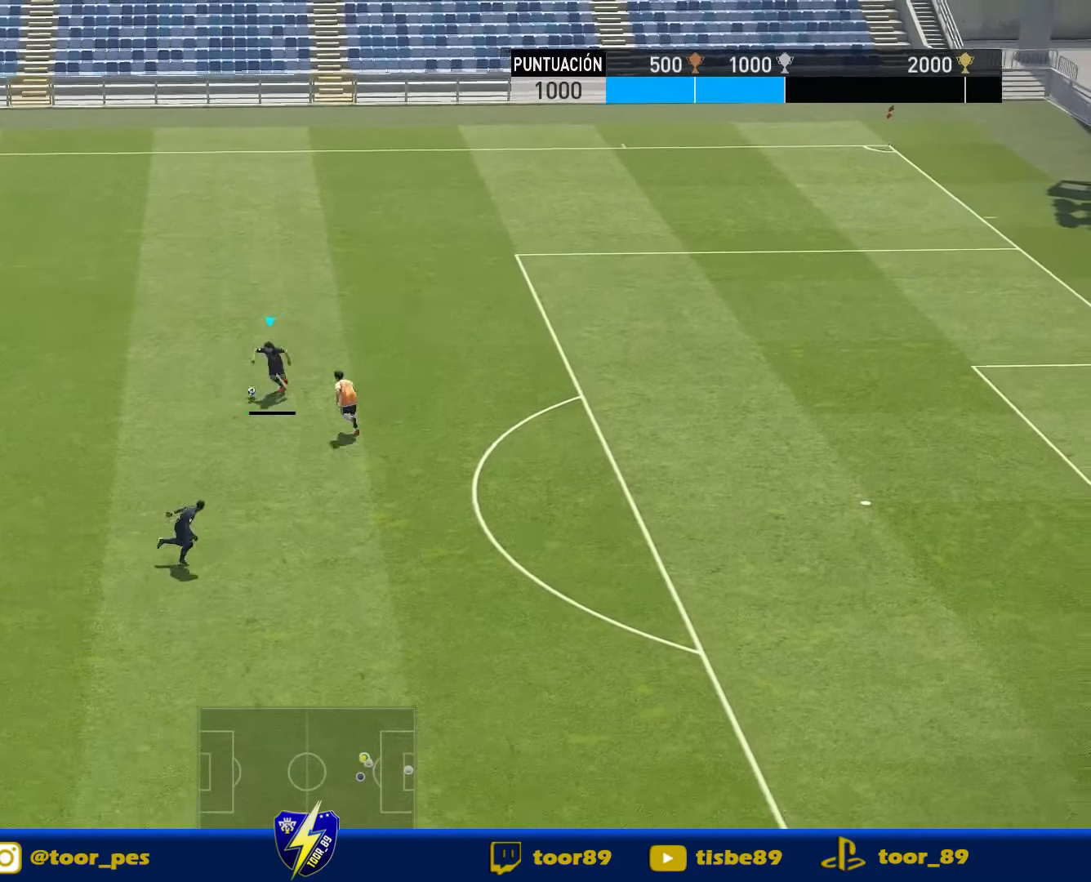
{"buttons": ["DPAD_DOWN", "DPAD_RIGHT"], "right_stick": "center", "events": [[117, "DPAD_LEFT", "up"], [117, "DPAD_RIGHT", "down"], [117, "TRIANGLE", "down"], [184, "TRIANGLE", "up"]]}
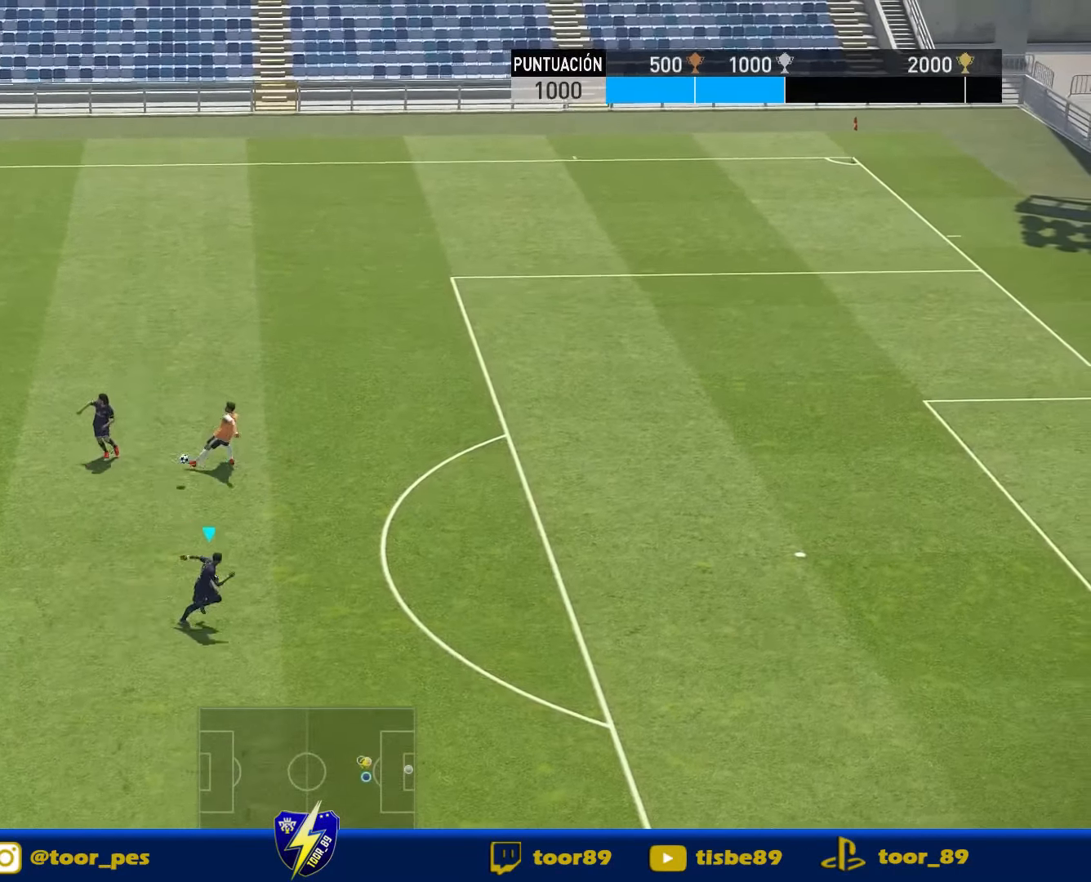
{"buttons": ["R1", "DPAD_RIGHT"], "right_stick": "center", "events": [[83, "R1", "down"], [216, "DPAD_DOWN", "up"]]}
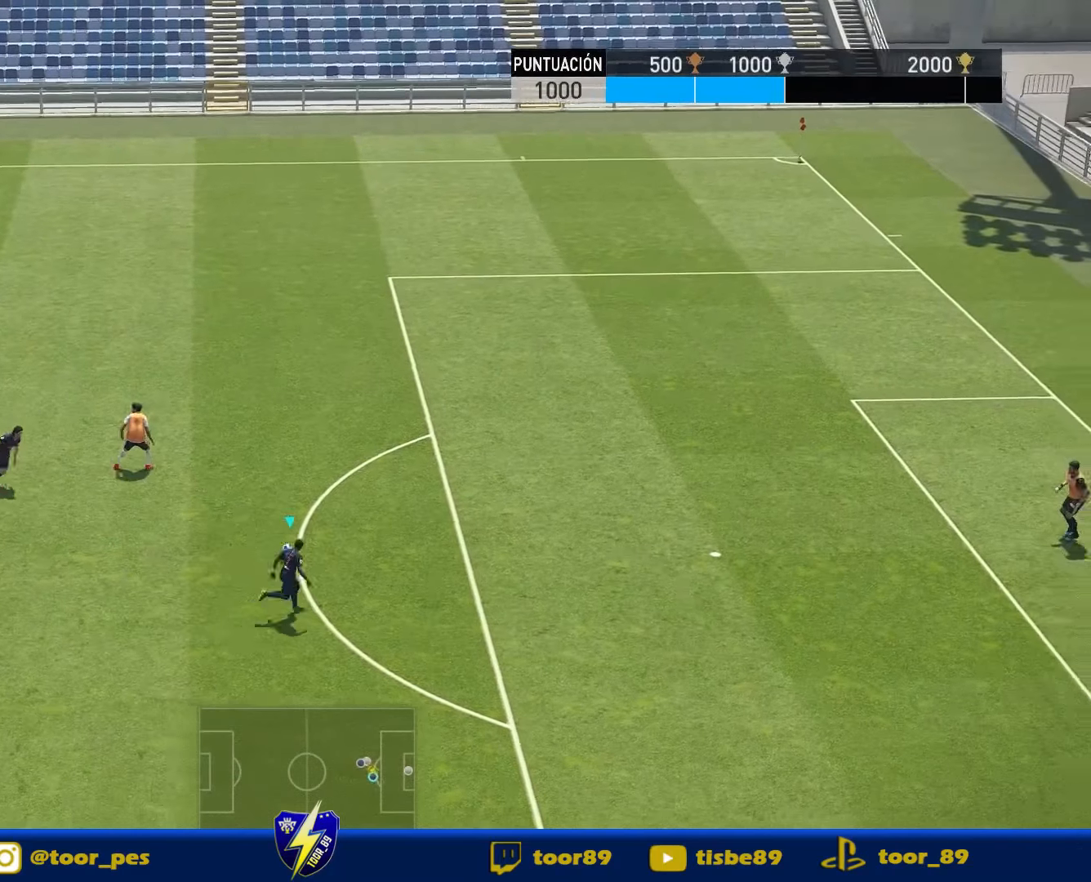
{"buttons": ["R1", "DPAD_RIGHT"], "right_stick": "center", "events": []}
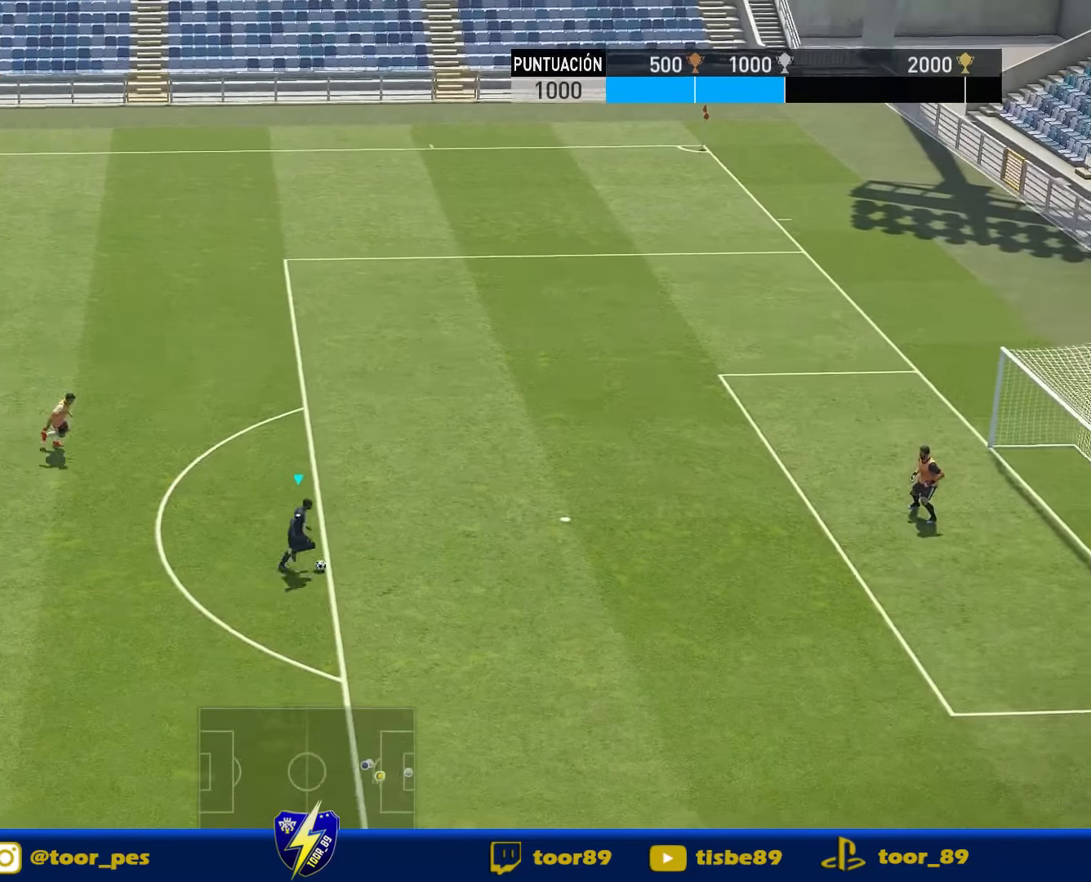
{"buttons": ["DPAD_UP", "DPAD_RIGHT"], "right_stick": "center", "events": [[116, "R1", "up"], [216, "DPAD_UP", "down"]]}
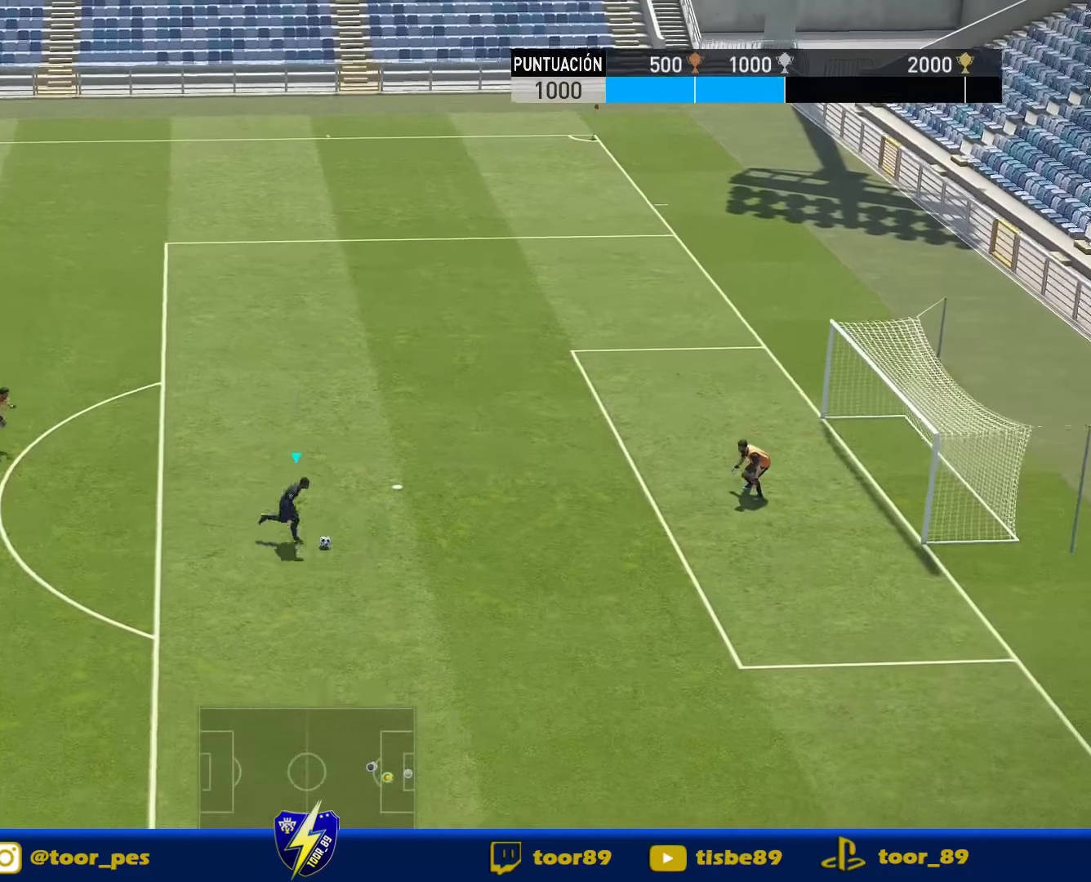
{"buttons": ["DPAD_UP", "DPAD_RIGHT"], "right_stick": "center", "events": []}
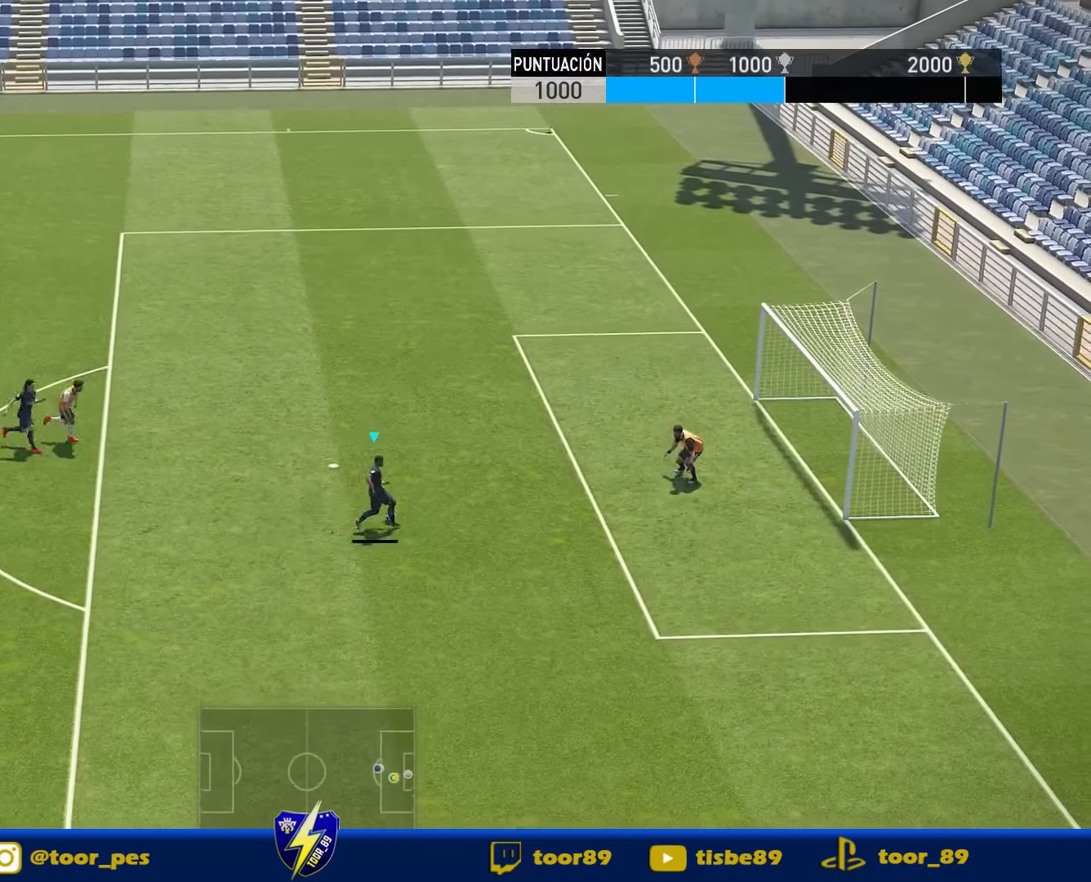
{"buttons": ["R2", "DPAD_UP", "DPAD_RIGHT"], "right_stick": "center", "events": [[83, "R2", "down"], [83, "SQUARE", "down"], [250, "SQUARE", "up"]]}
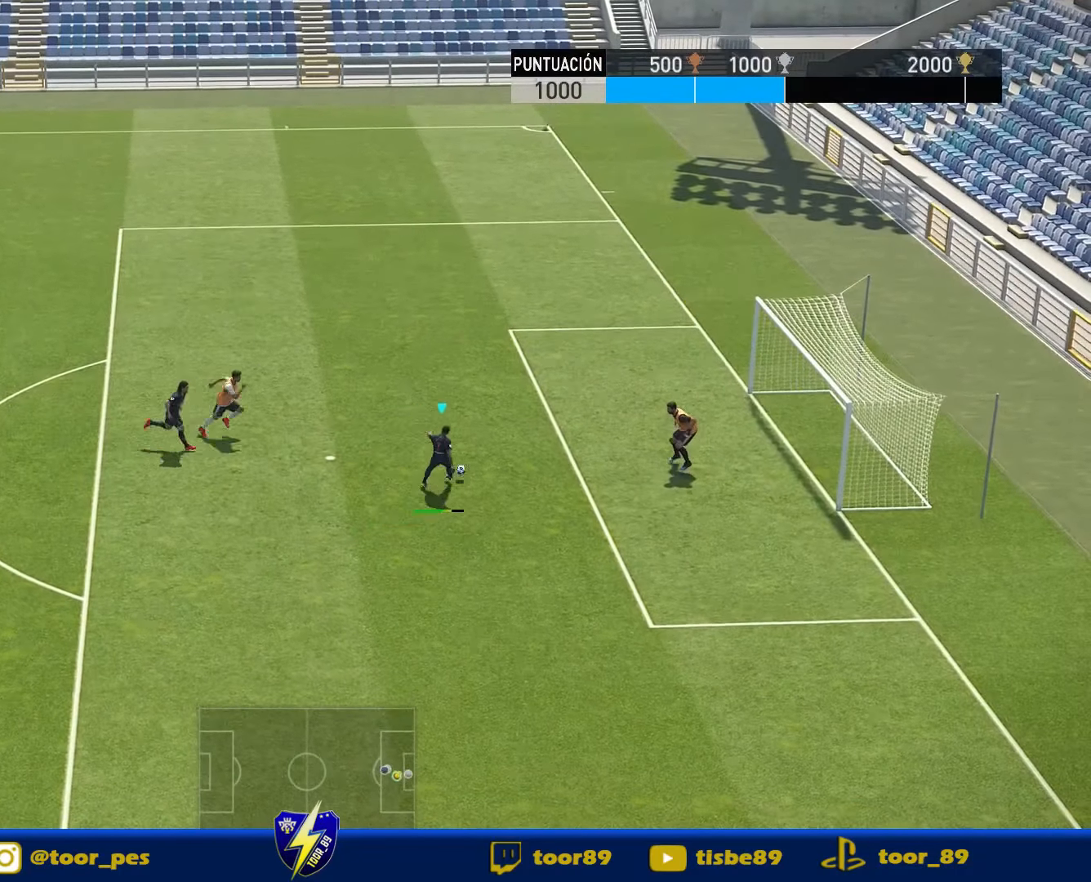
{"buttons": ["R2", "DPAD_RIGHT"], "right_stick": "center", "events": [[483, "DPAD_UP", "up"]]}
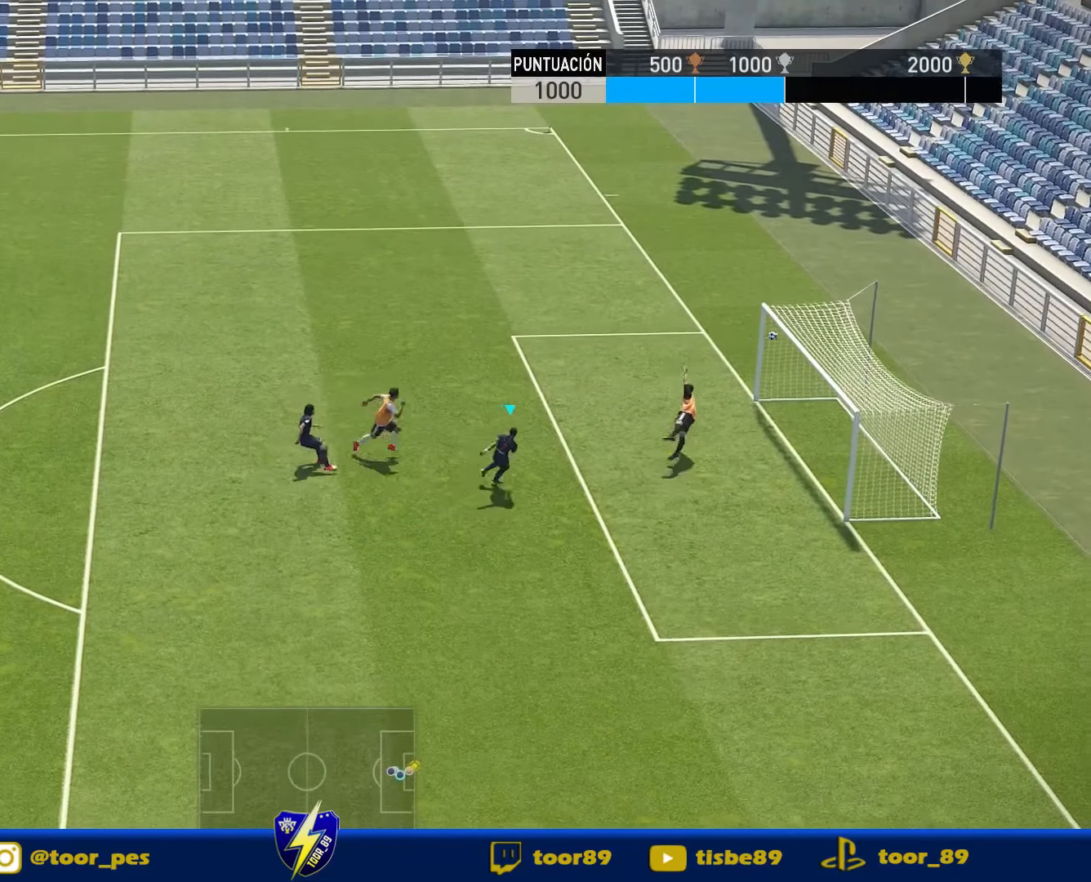
{"buttons": ["DPAD_RIGHT"], "right_stick": "center", "events": [[450, "R2", "up"]]}
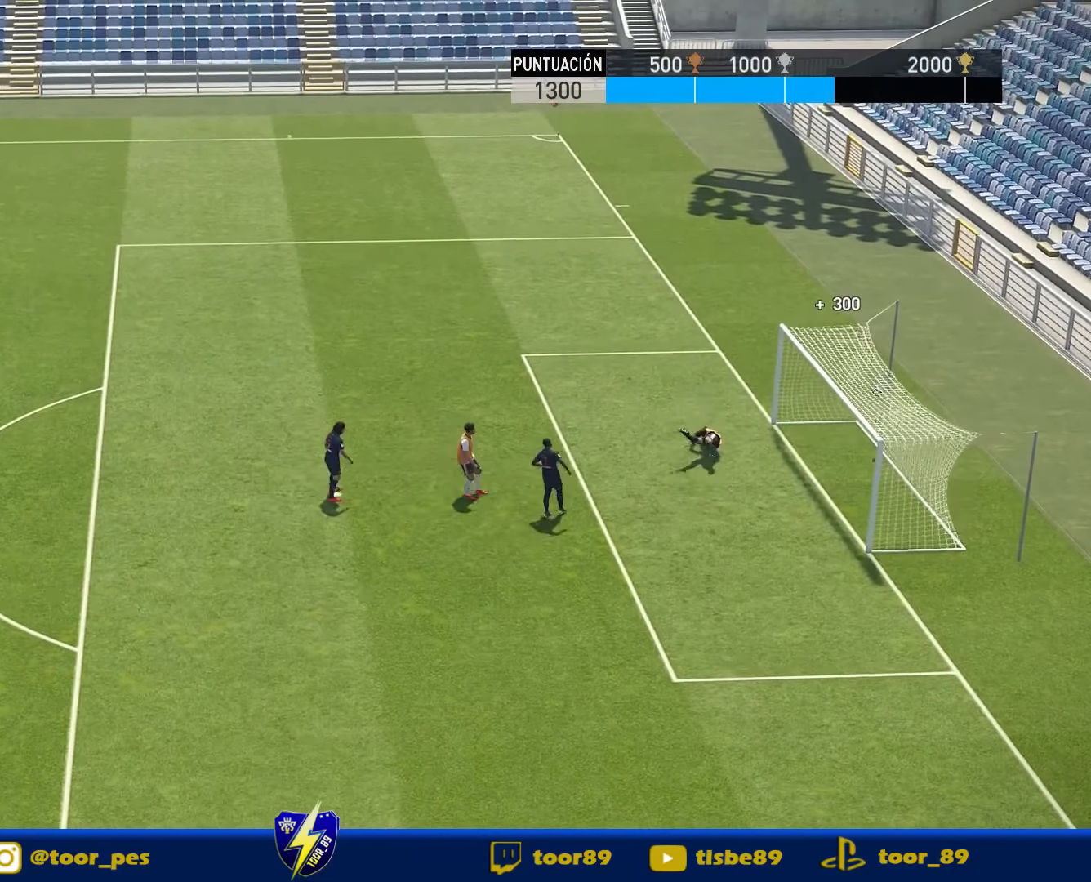
{"buttons": [], "right_stick": "center", "events": [[16, "DPAD_RIGHT", "up"]]}
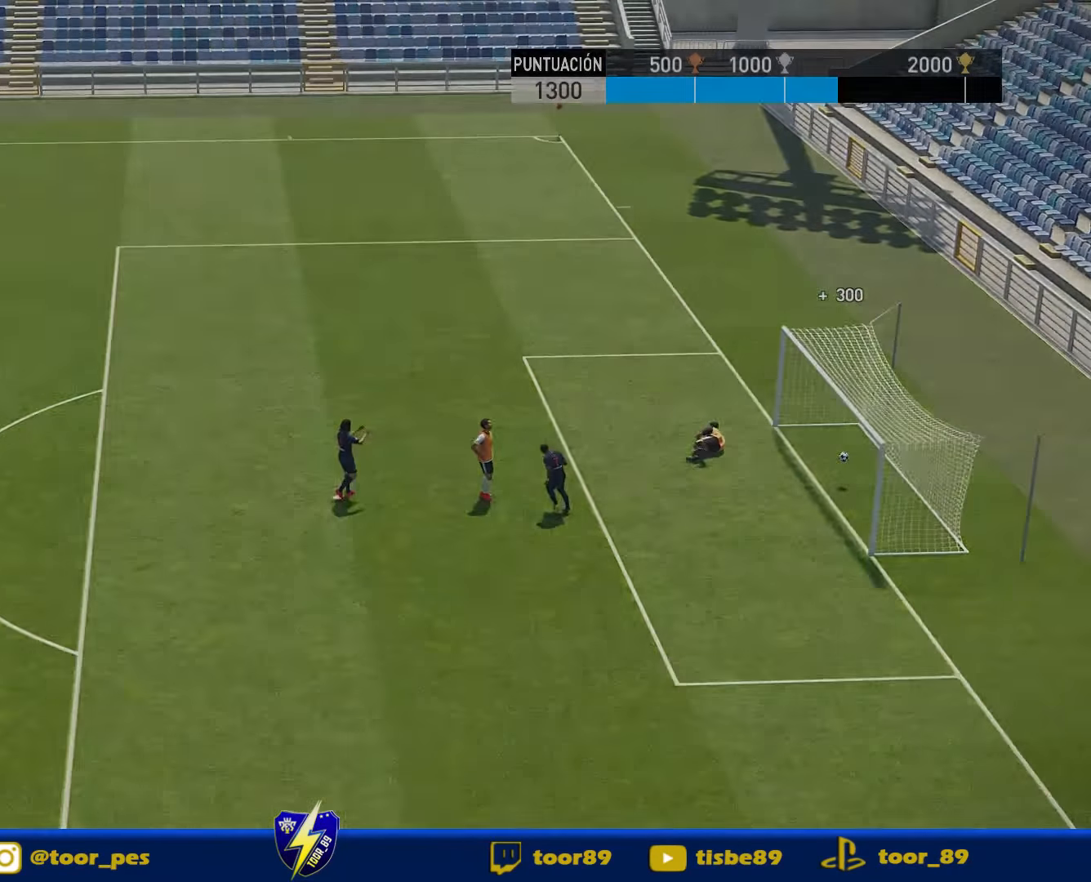
{"buttons": [], "right_stick": "center"}
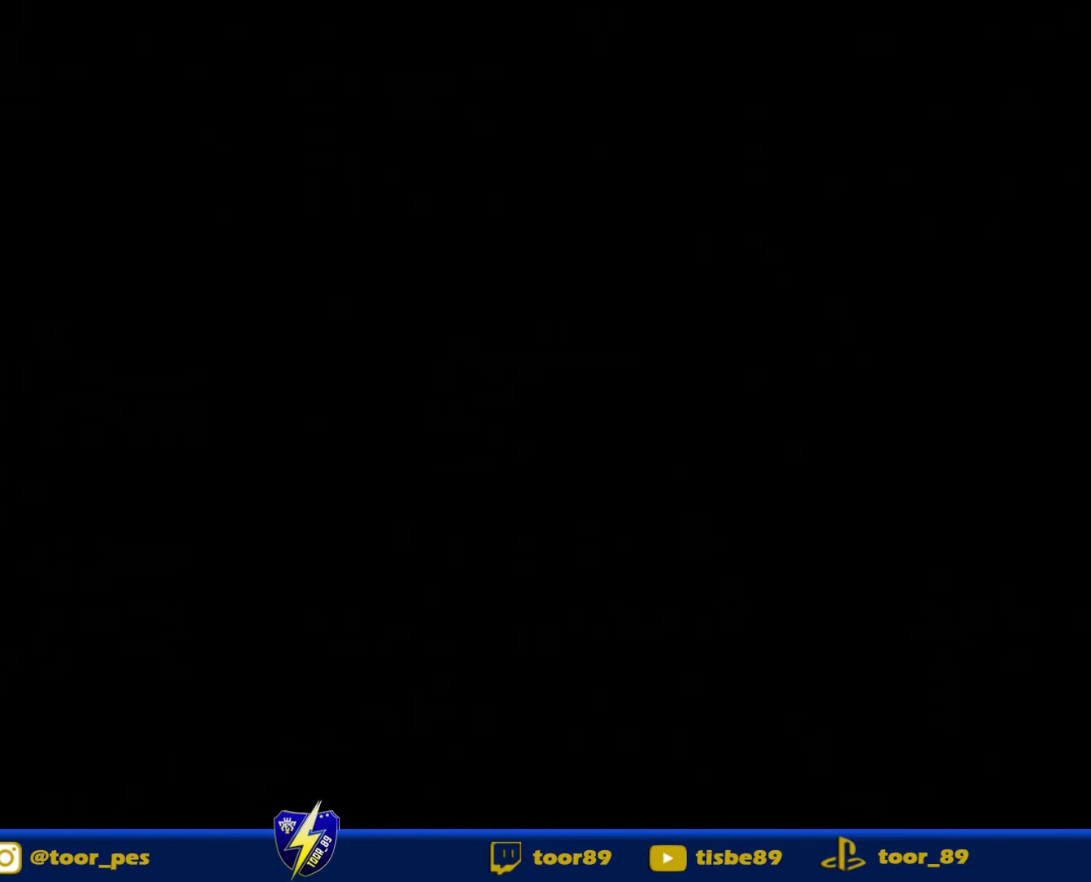
{"buttons": [], "right_stick": "center", "events": []}
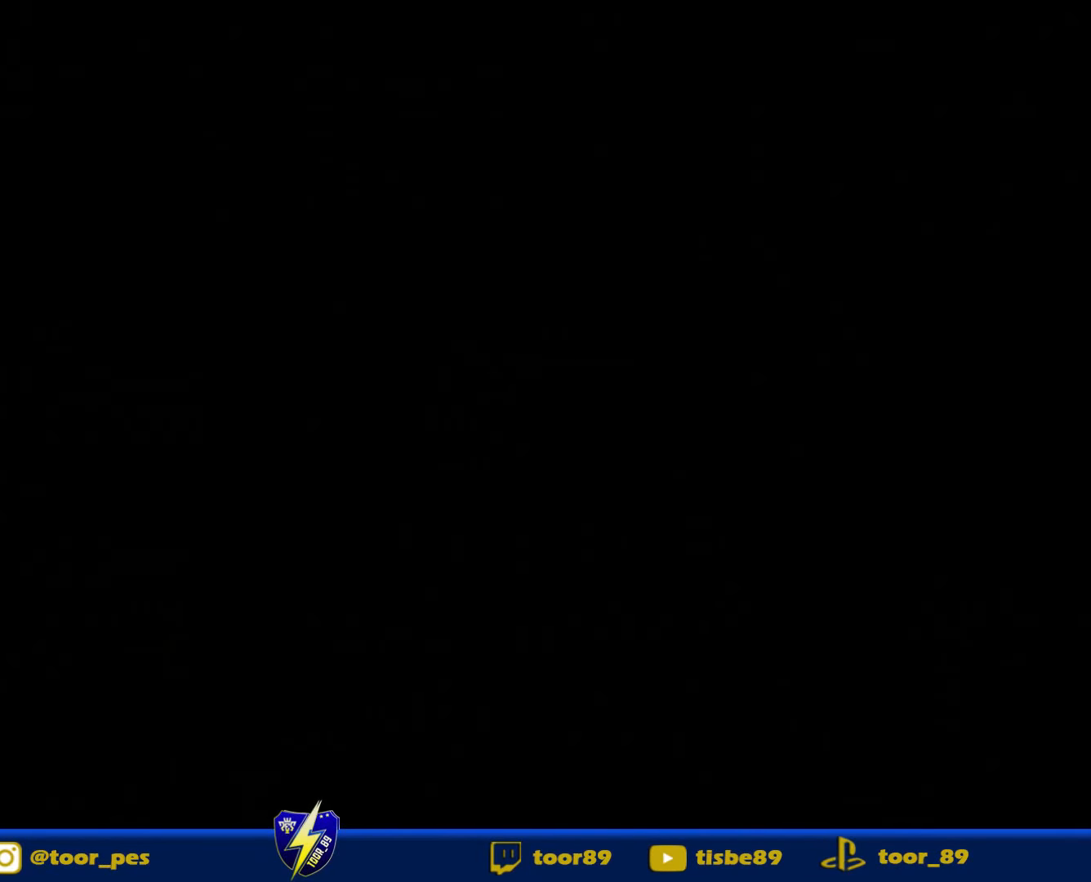
{"buttons": [], "right_stick": "center"}
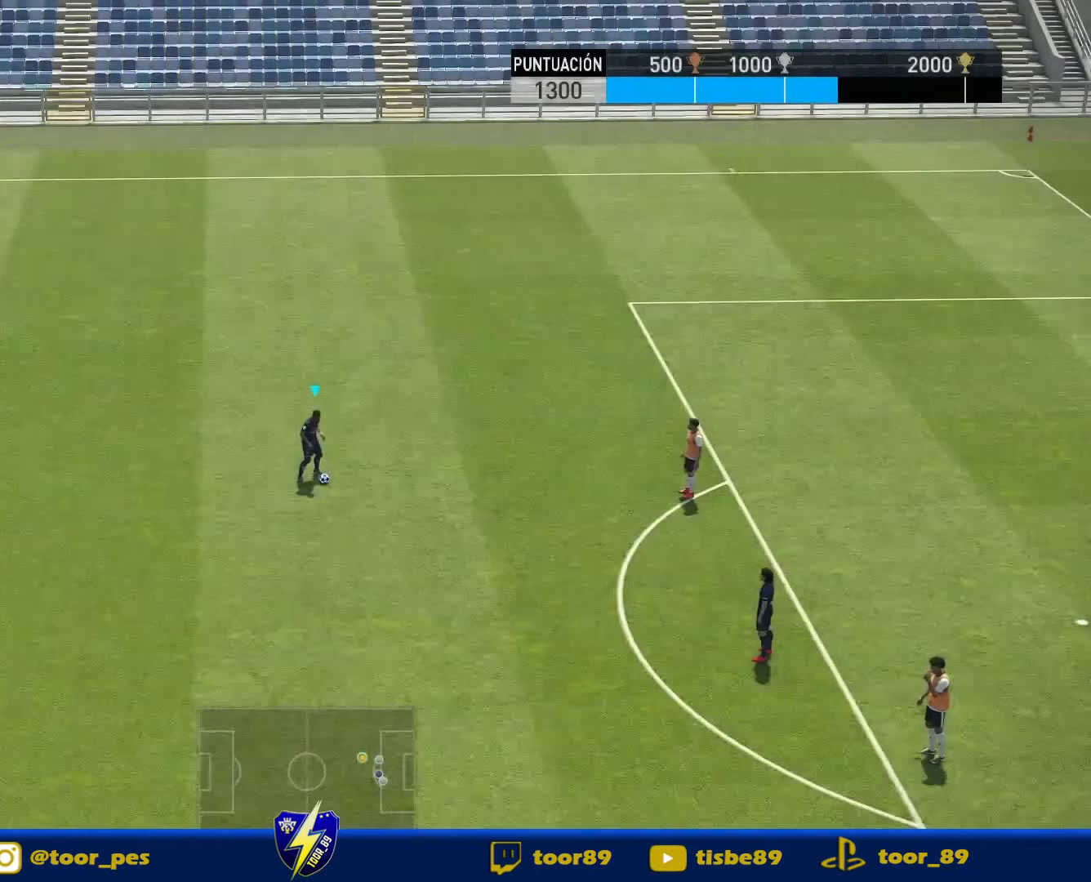
{"buttons": ["DPAD_DOWN", "DPAD_RIGHT"], "right_stick": "center", "events": [[300, "DPAD_DOWN", "down"], [333, "DPAD_RIGHT", "down"]]}
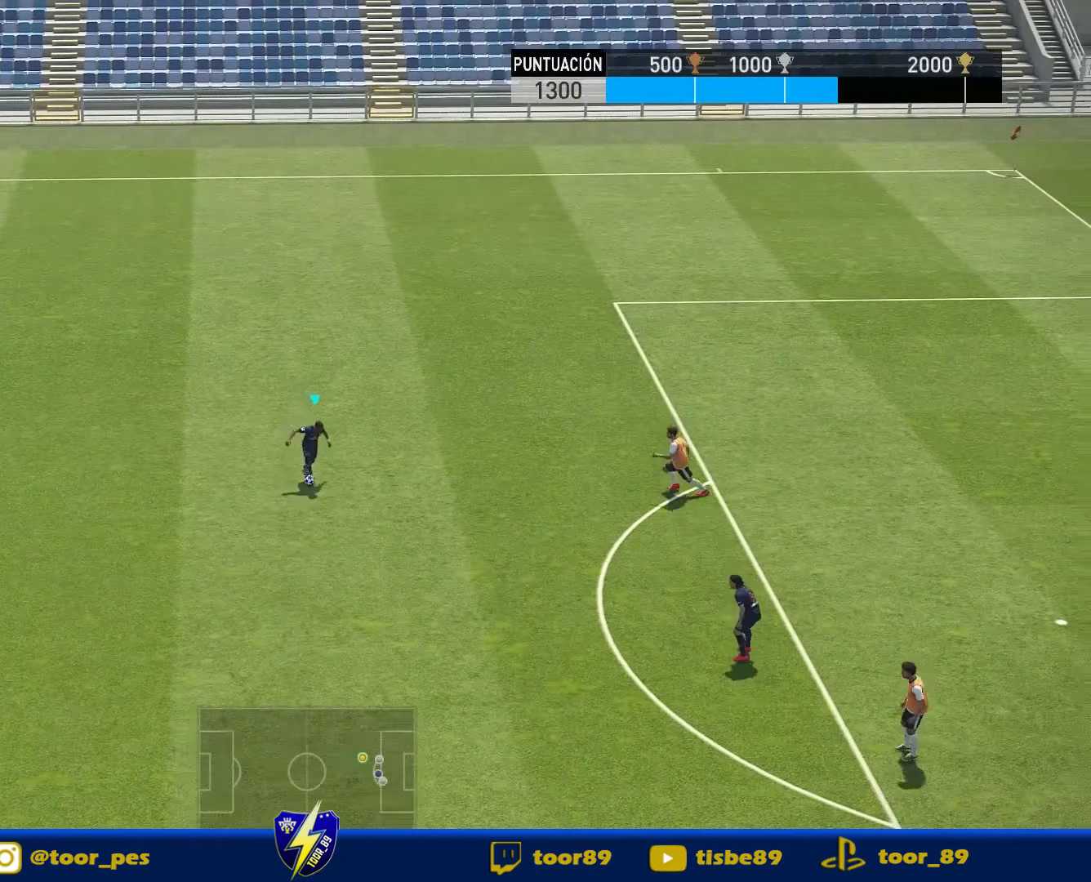
{"buttons": ["R2", "DPAD_DOWN", "DPAD_RIGHT"], "right_stick": "center", "events": [[400, "SQUARE", "down"], [467, "R2", "down"], [467, "SQUARE", "up"]]}
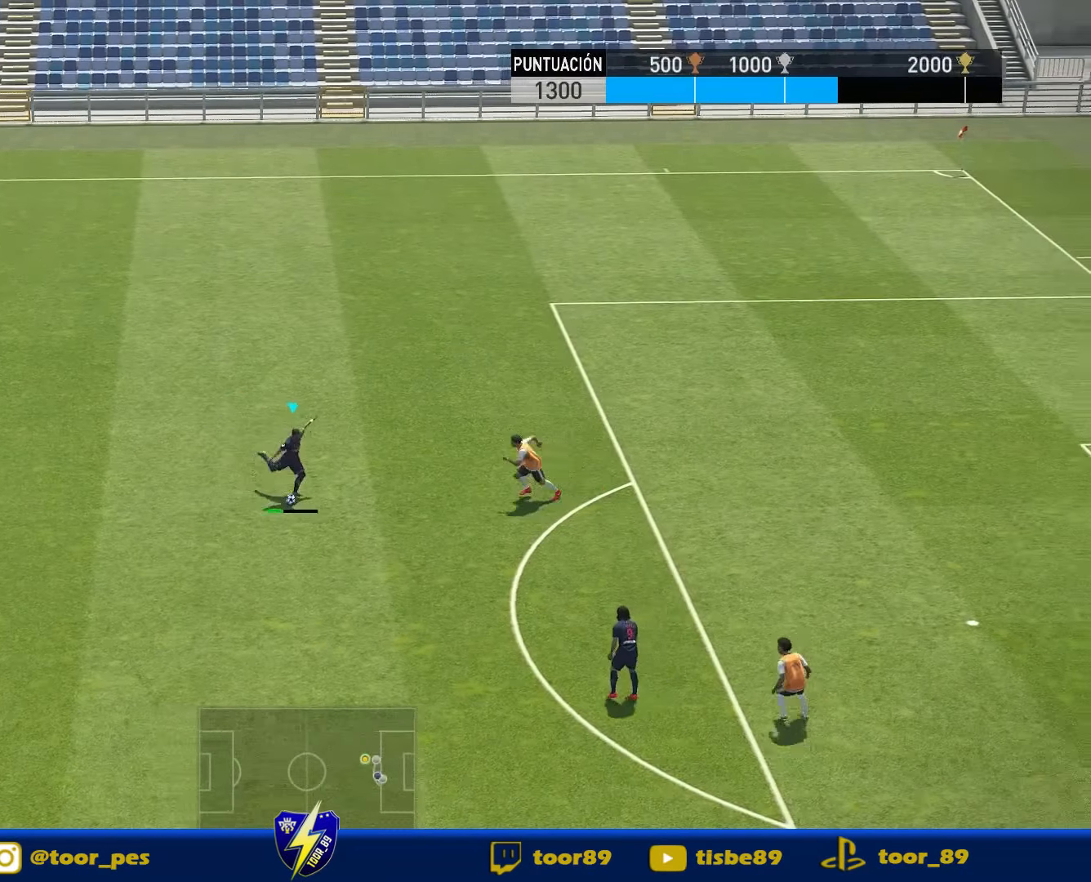
{"buttons": ["R2", "DPAD_DOWN", "DPAD_RIGHT"], "right_stick": "center", "events": []}